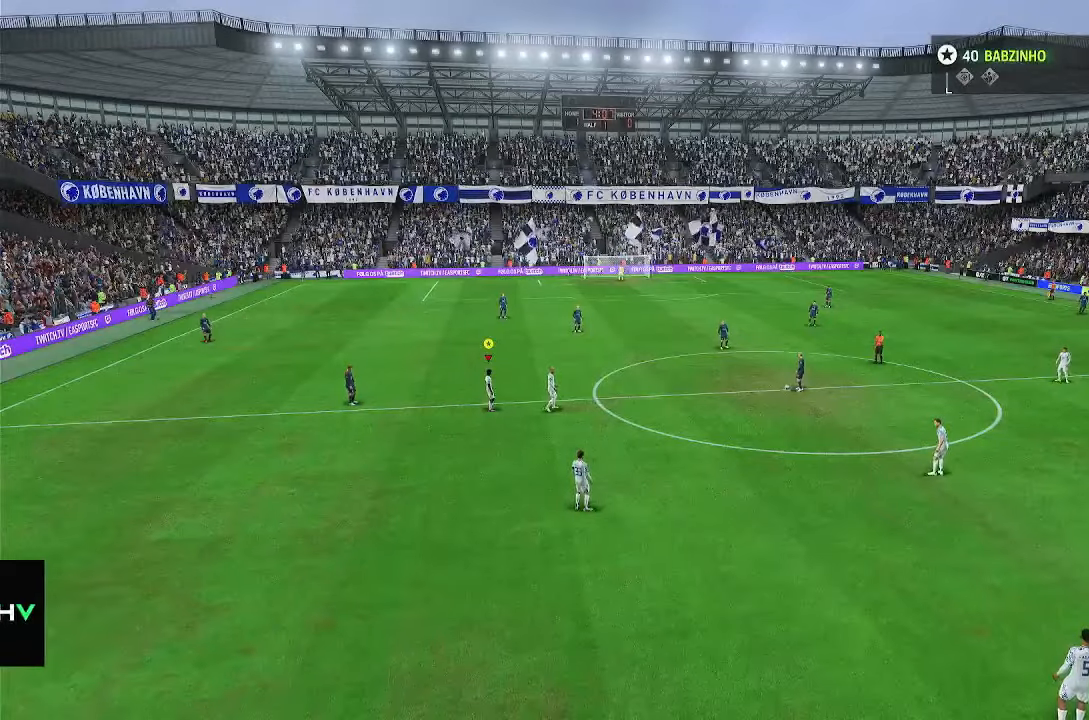
Gameplay with a controller (PlayStation layout); each line is a JSON object with the inputs held at the frame after it (dt_ms = milliseconds from this image to that frame). "events" lists button and stick changes between this image and that frame as [ms after this image, input, new state], when the widget could be followed in between. Not read: DPAD_LEFT L3 R3.
{"dt_ms": 500, "buttons": ["R2"], "left_stick": "center", "right_stick": "center", "events": [[350, "R2", "down"]]}
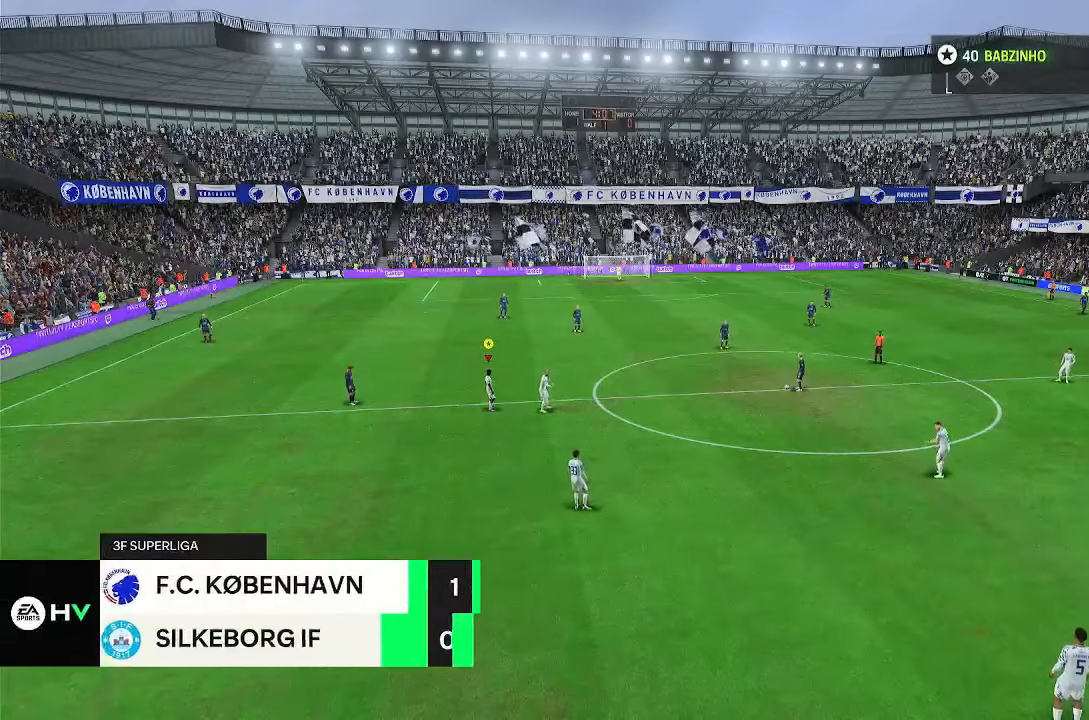
{"dt_ms": 1000, "buttons": ["R2"], "left_stick": "up", "right_stick": "center"}
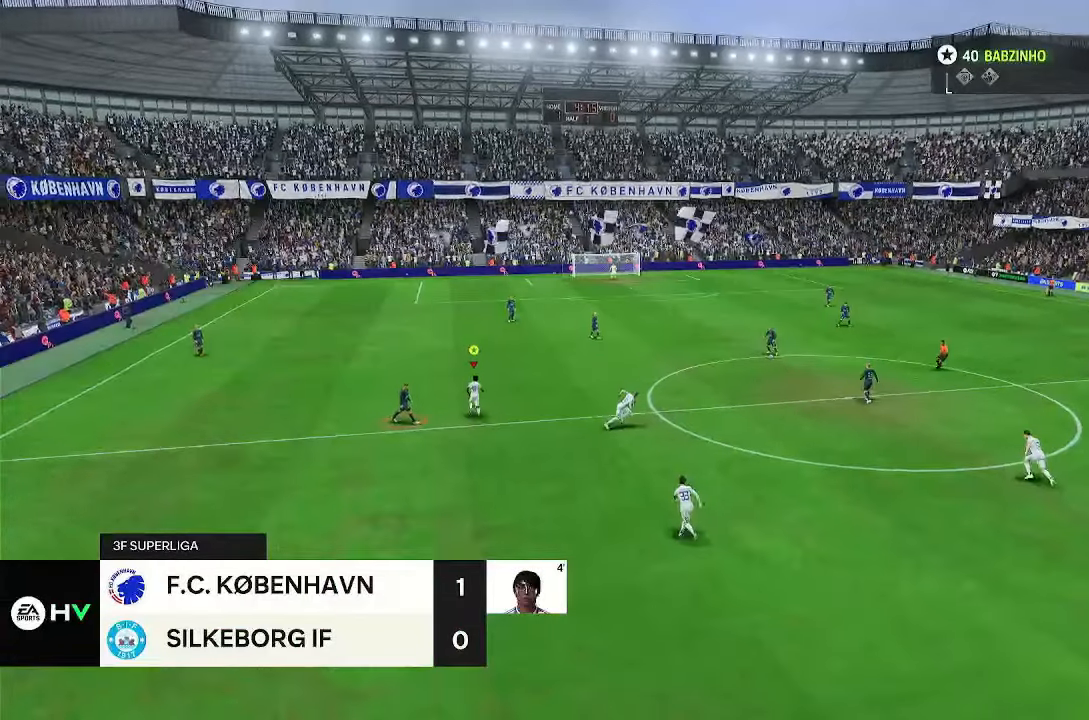
{"dt_ms": 500, "buttons": [], "left_stick": "up-right", "right_stick": "center"}
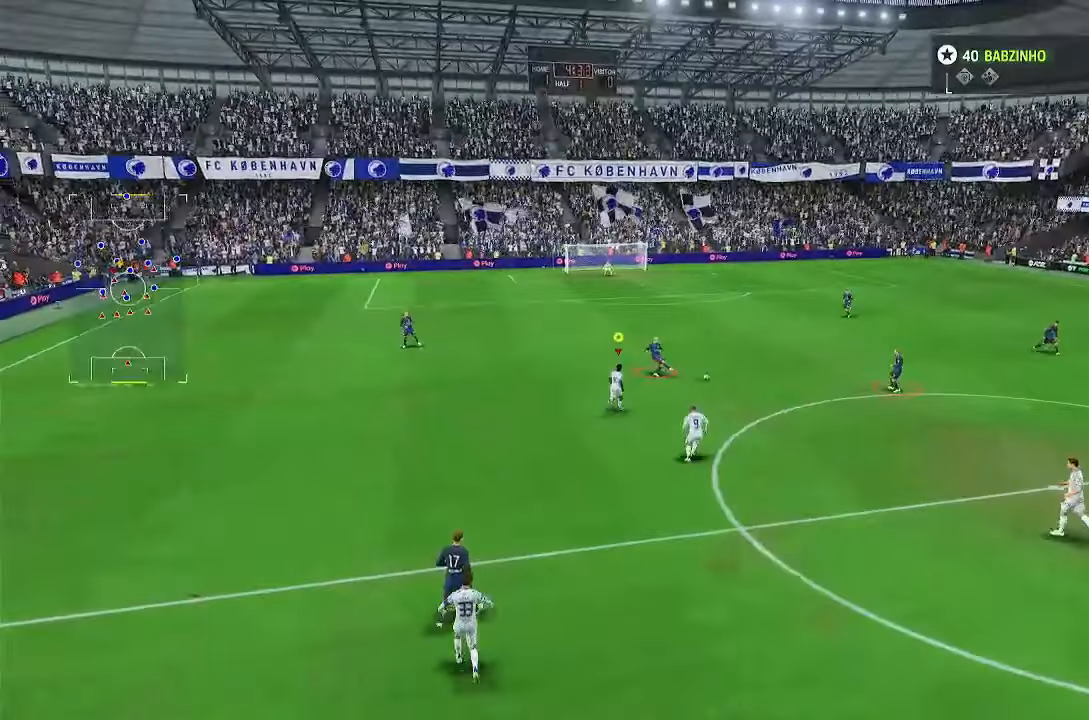
{"dt_ms": 500, "buttons": [], "left_stick": "right", "right_stick": "center", "events": [[67, "left_stick", "right"], [183, "R2", "down"], [483, "R2", "up"]]}